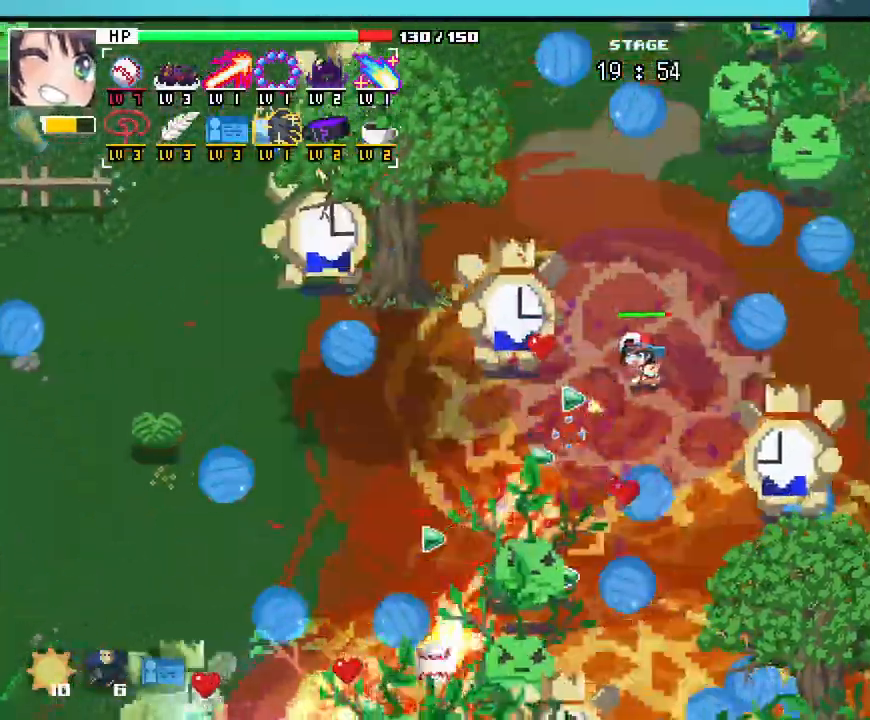
Gameplay with keyboard and mouse; each line is a JSON object with the keys and mouse buttons held at the frame after it. "events" lists presses ("down") and releases ("up") of ".", "/", "0", "1", "2", "3", "4", "5", "6", "7", "8", "9", "a", "alt_l", "alt_r", "b", "backslash", "backspace", "c", "caps_lock", "comma", "ctrl_l", "ctrl_r", "d", "e", "equals", "escape", "f", "f1", "f10", "f11", "f12", "f2", "f3", "f4", "f5", "f6", "f7", "f8", "f9", "g", "h", "i", "j", "k", "l", "lbracket", "m", "minus", "n", "o", "p", "q", "quote", "r", "rbracket", "return", "s", "semicolon", "shift_l", "shift_r", "space", "super_l", "super_r", "t", "tab", "tilde", "u", "v", "w", "x", "y", "z", "mouse_left", "mouse_wheel", "mouse_mb4" and "mouse_mb5" between this image and that frame as [ms after this image, input, new state], when the widget could be followed in between; "mouse_right" appears only as held states. "mouse_left", "mouse_wheel", "mouse_right", "mouse_mb4", "mouse_mb5" = the "left", "wheel", "right", "mb4", "mb5" buttons of the "mouse" list. No other keys are recorded. "wheel" means that the mouse wheel is clicked or scrolled. Not read: mouse_move.
{"keys": ["d"], "mouse": [], "events": [[33, "w", "up"]]}
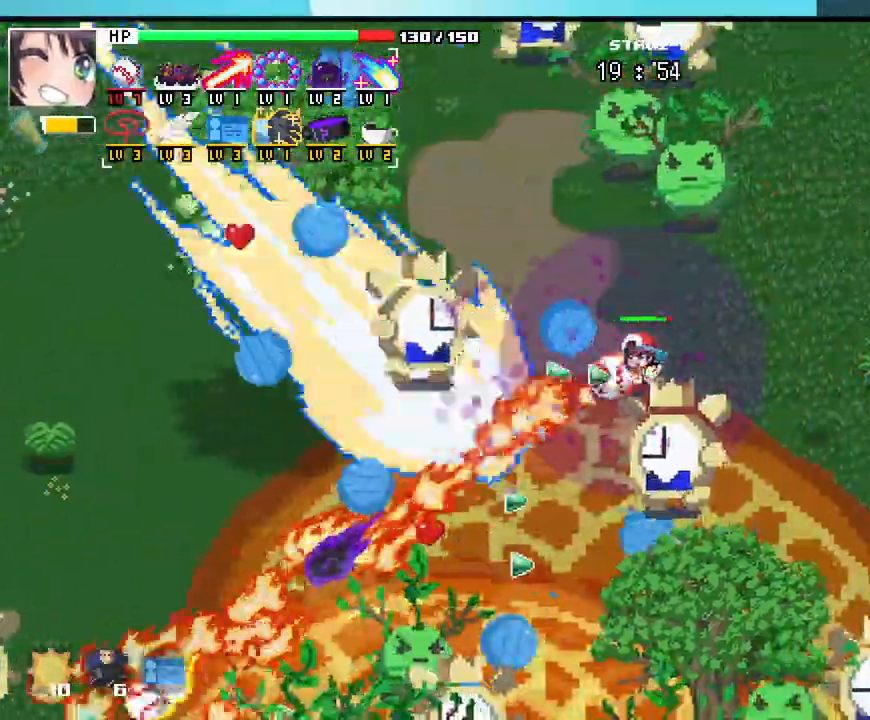
{"keys": ["d"], "mouse": []}
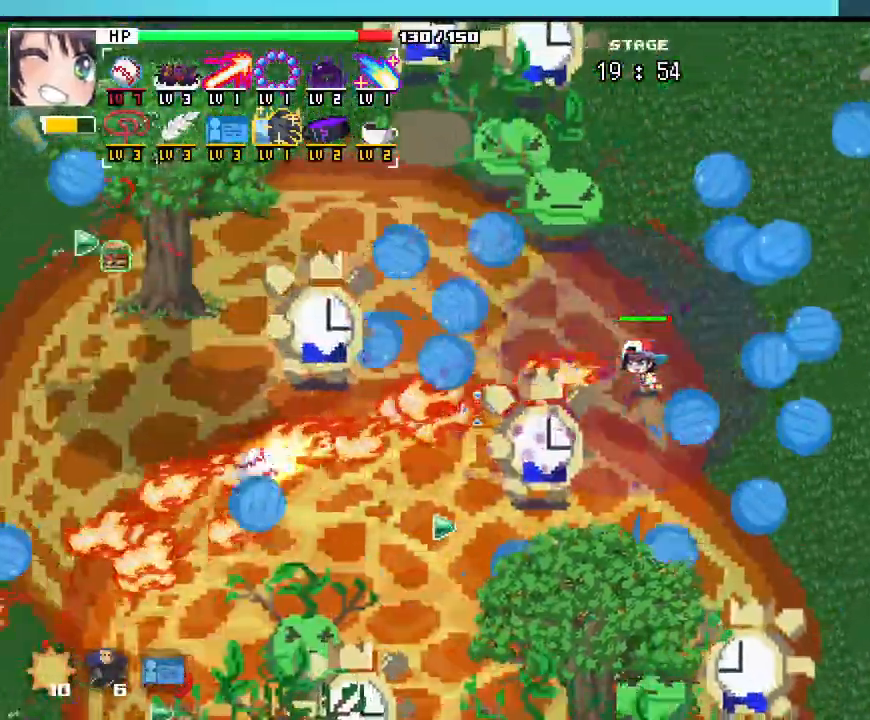
{"keys": ["d"], "mouse": []}
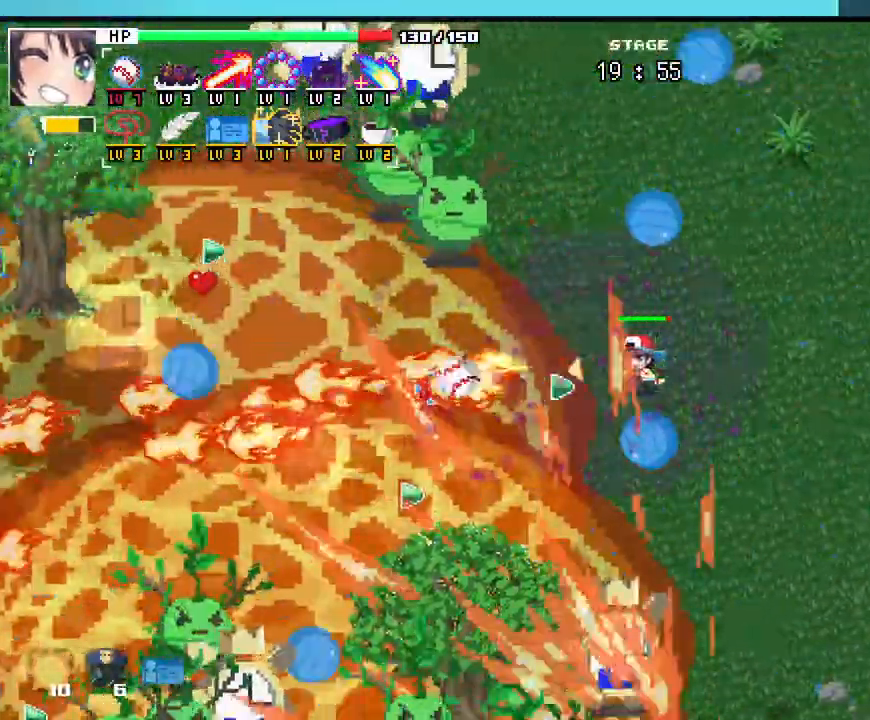
{"keys": ["s"], "mouse": [], "events": [[50, "s", "down"], [267, "d", "up"]]}
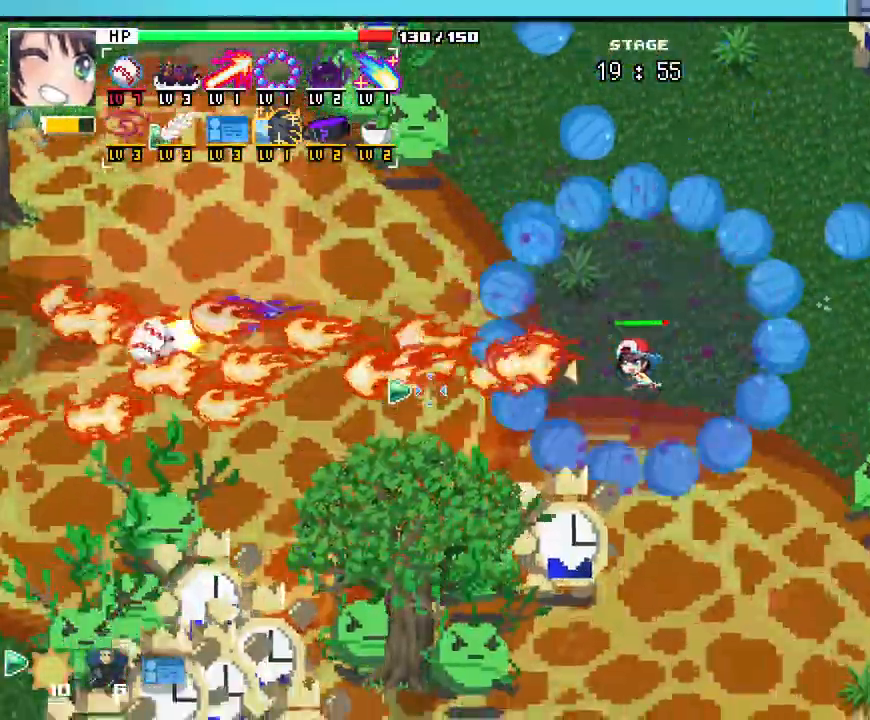
{"keys": ["s"], "mouse": [], "events": [[83, "d", "down"], [483, "d", "up"]]}
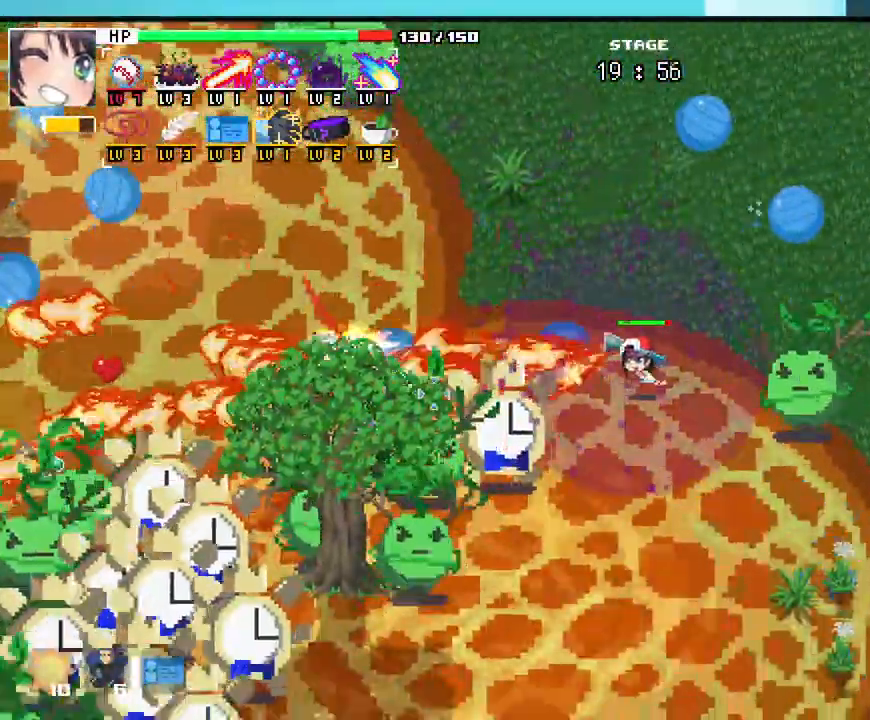
{"keys": ["s"], "mouse": [], "events": []}
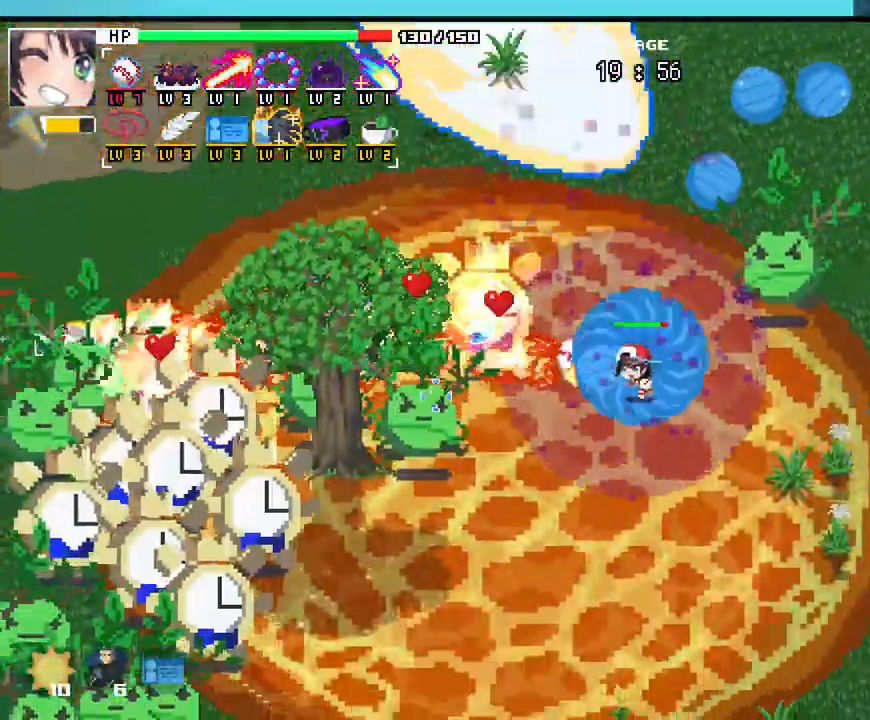
{"keys": ["a", "s"], "mouse": []}
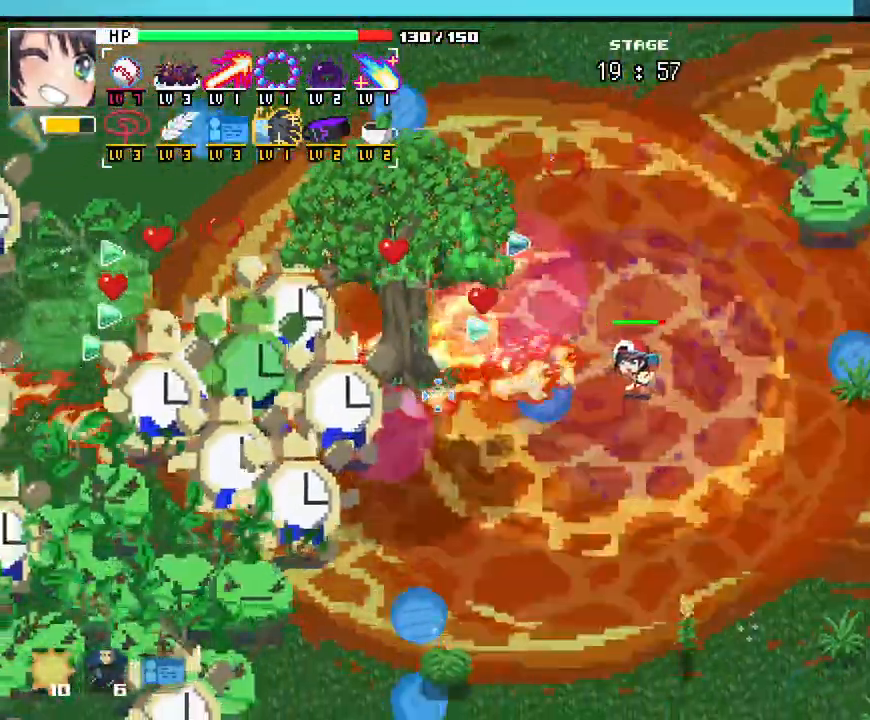
{"keys": ["a", "s"], "mouse": [], "events": []}